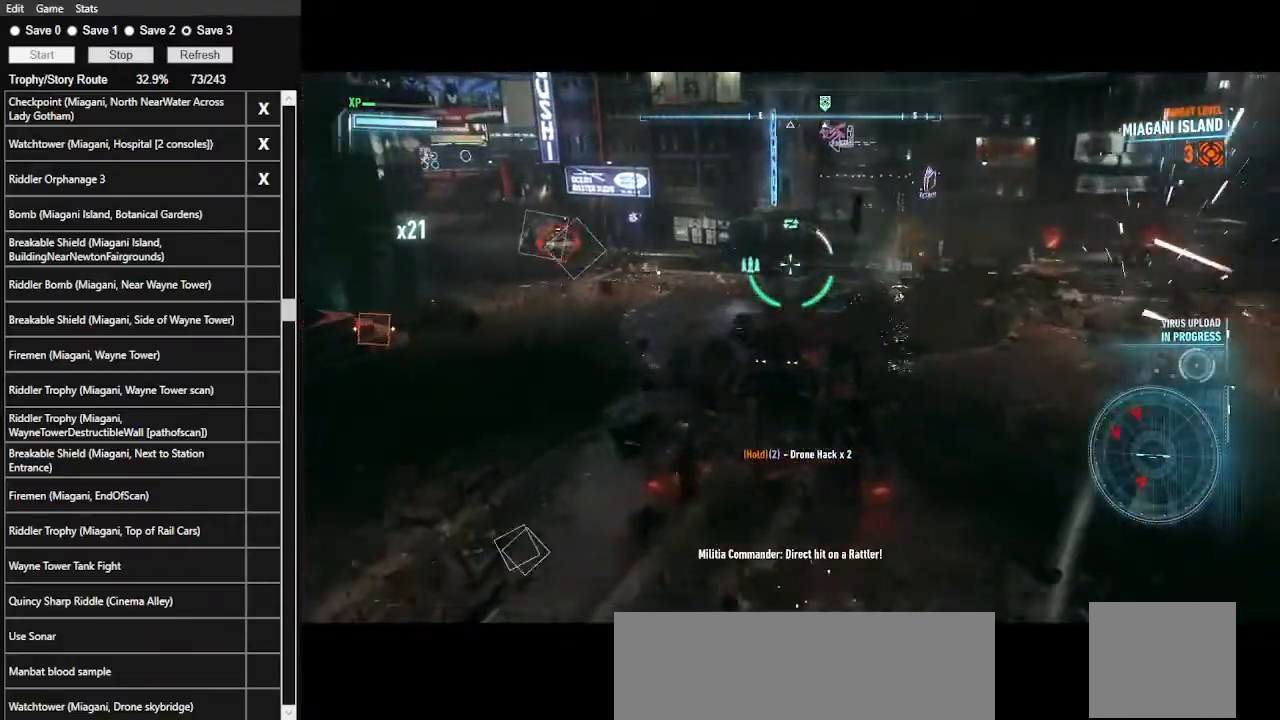
Gameplay with keyboard and mouse; each line is a JSON object with the keys and mouse buttons held at the frame after it. "events" lists presses ("down") and releases ("up") of ".", "/", "0", "1", "2", "3", "4", "5", "6", "7", "8", "9", "a", "alt_l", "alt_r", "b", "backslash", "backspace", "c", "caps_lock", "comma", "ctrl_l", "ctrl_r", "d", "e", "equals", "f", "g", "h", "i", "j", "k", "l", "lbracket", "m", "minus", "n", "o", "p", "q", "quote", "r", "rbracket", "return", "s", "semicolon", "shift_l", "shift_r", "space", "super_l", "super_r", "t", "tab", "tilde", "u", "v", "w", "x", "y", "z", "mouse_left", "mouse_wheel" and "mouse_right" between this image and that frame as [ms after this image, input, new state], when the widget could be followed in between. "mouse_left", "mouse_wheel", "mouse_right" = the "left", "wheel", "right" buttons of the "mouse" list. No other keys are recorded. "wheel" means that the mouse wheel is clicked or scrolled. Not read: mouse_move.
{"keys": [], "mouse": ["right"], "events": [[34, "w", "up"]]}
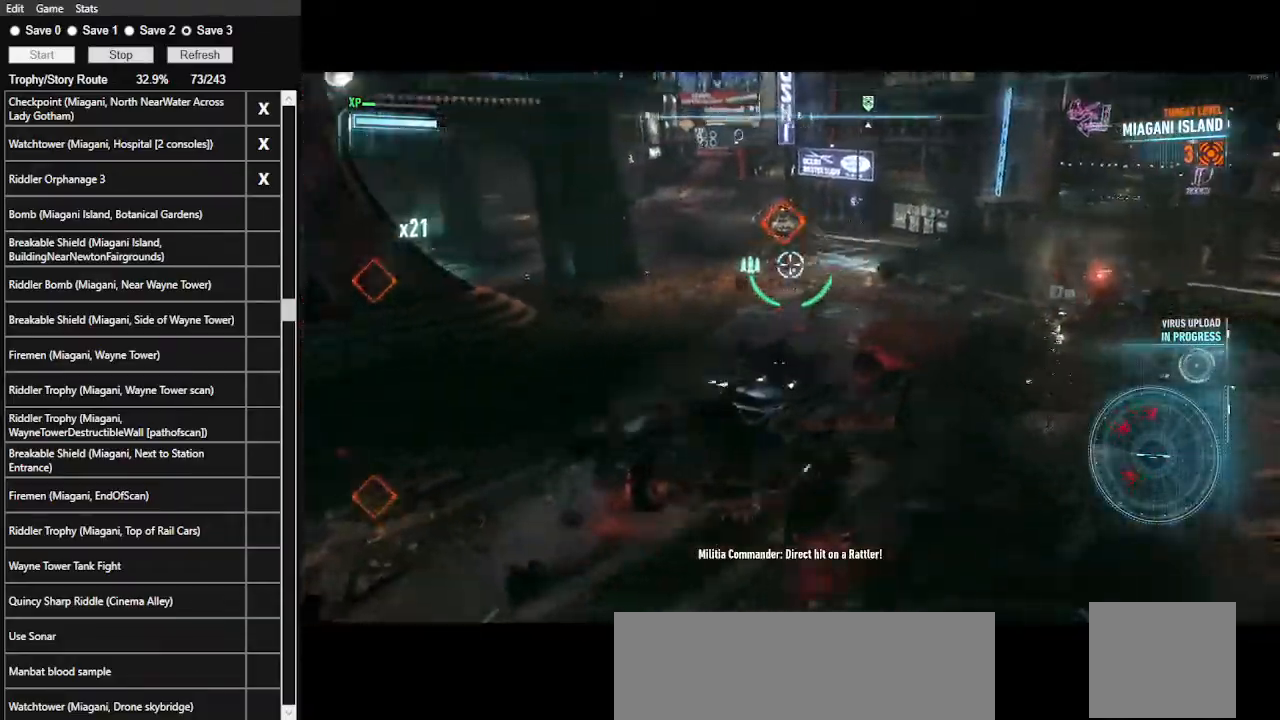
{"keys": ["d"], "mouse": ["right"], "events": [[167, "d", "down"]]}
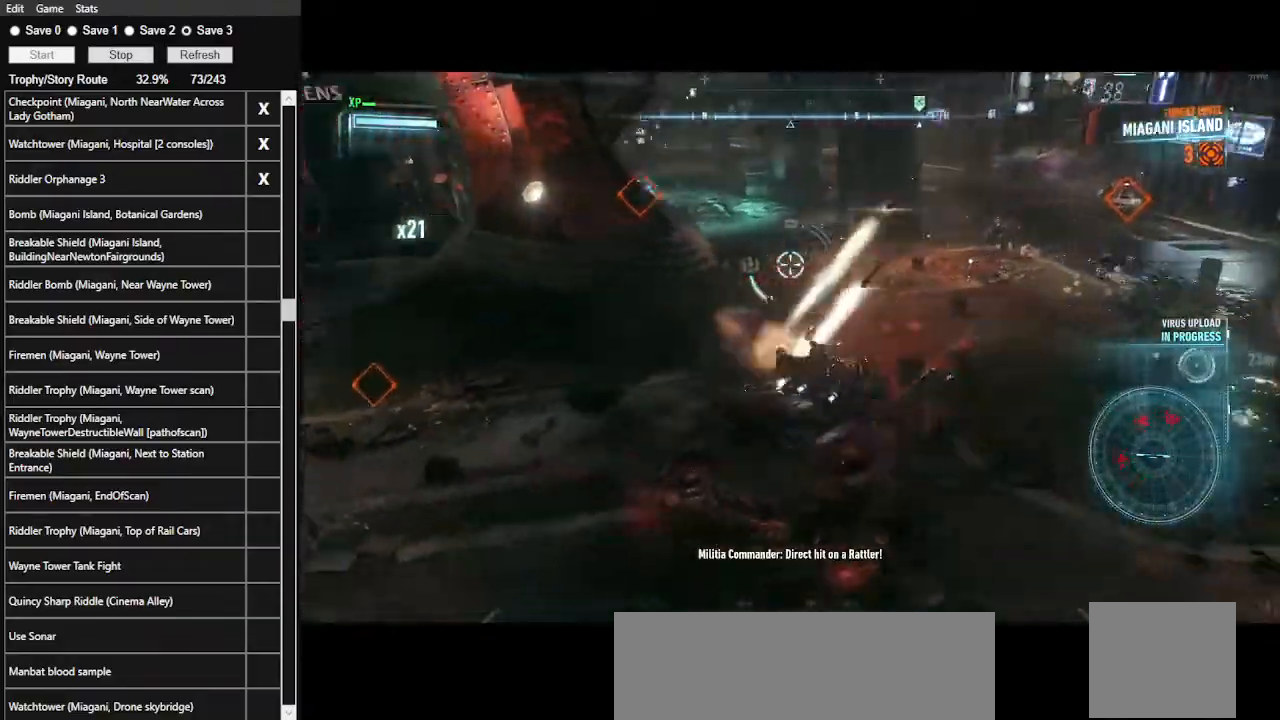
{"keys": ["a"], "mouse": ["right"], "events": [[334, "d", "up"], [467, "a", "down"]]}
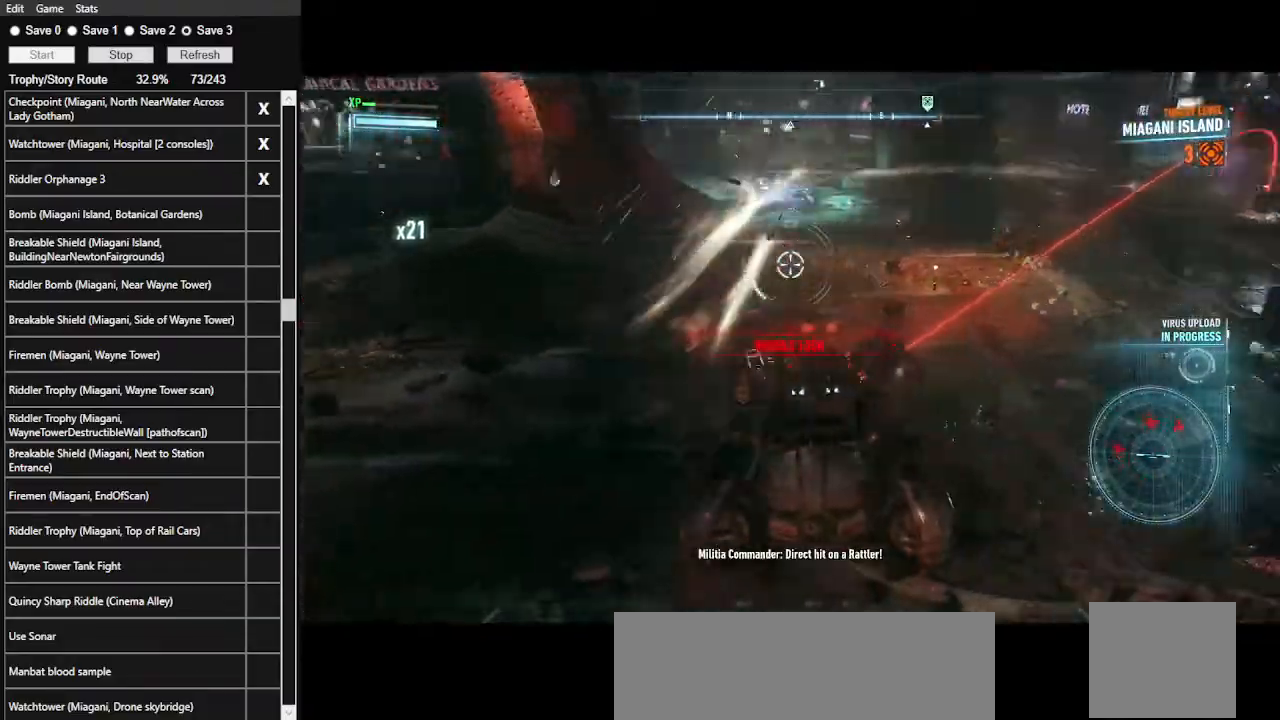
{"keys": ["a", "w"], "mouse": ["right"], "events": [[434, "w", "down"]]}
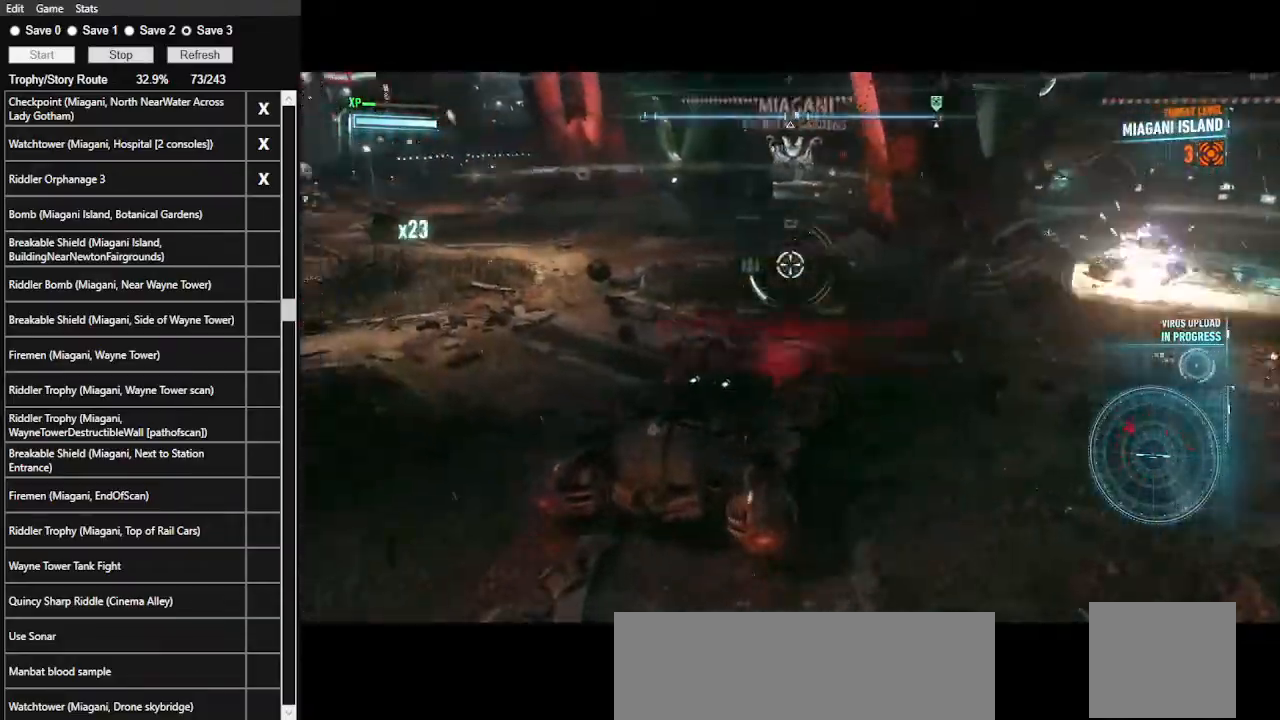
{"keys": [], "mouse": ["right"], "events": [[267, "a", "up"], [467, "w", "up"]]}
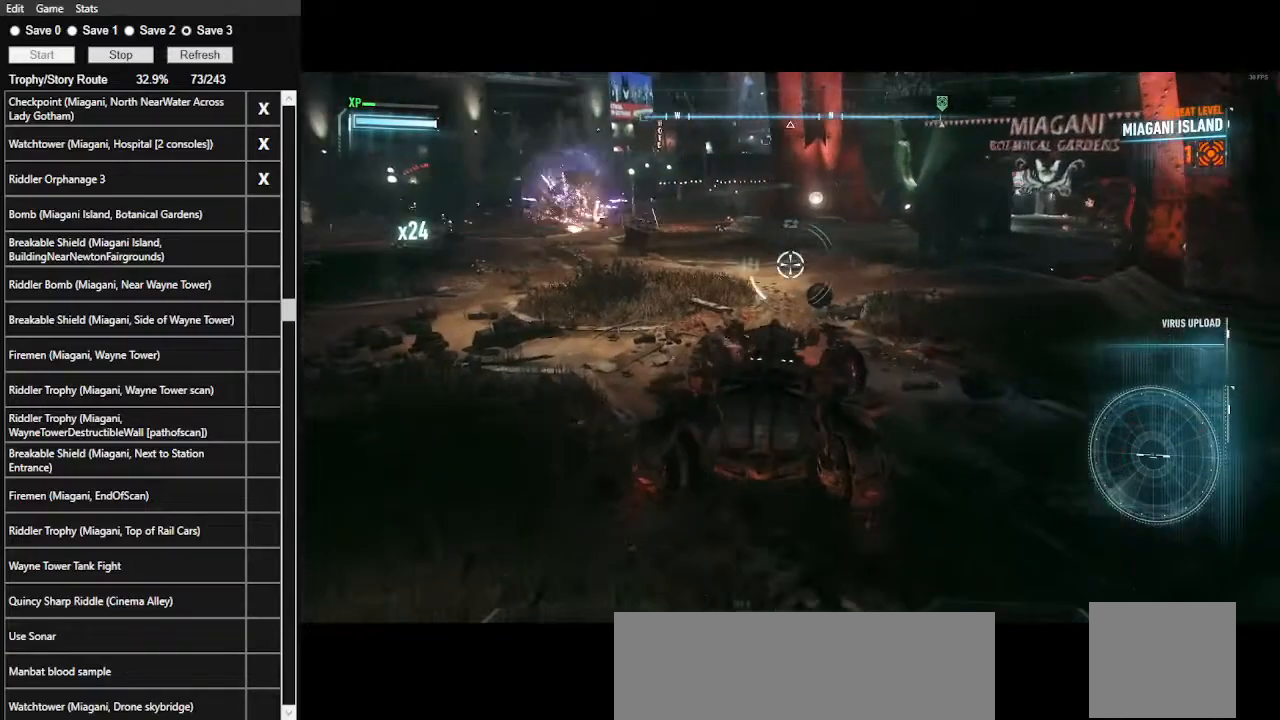
{"keys": [], "mouse": ["right"], "events": []}
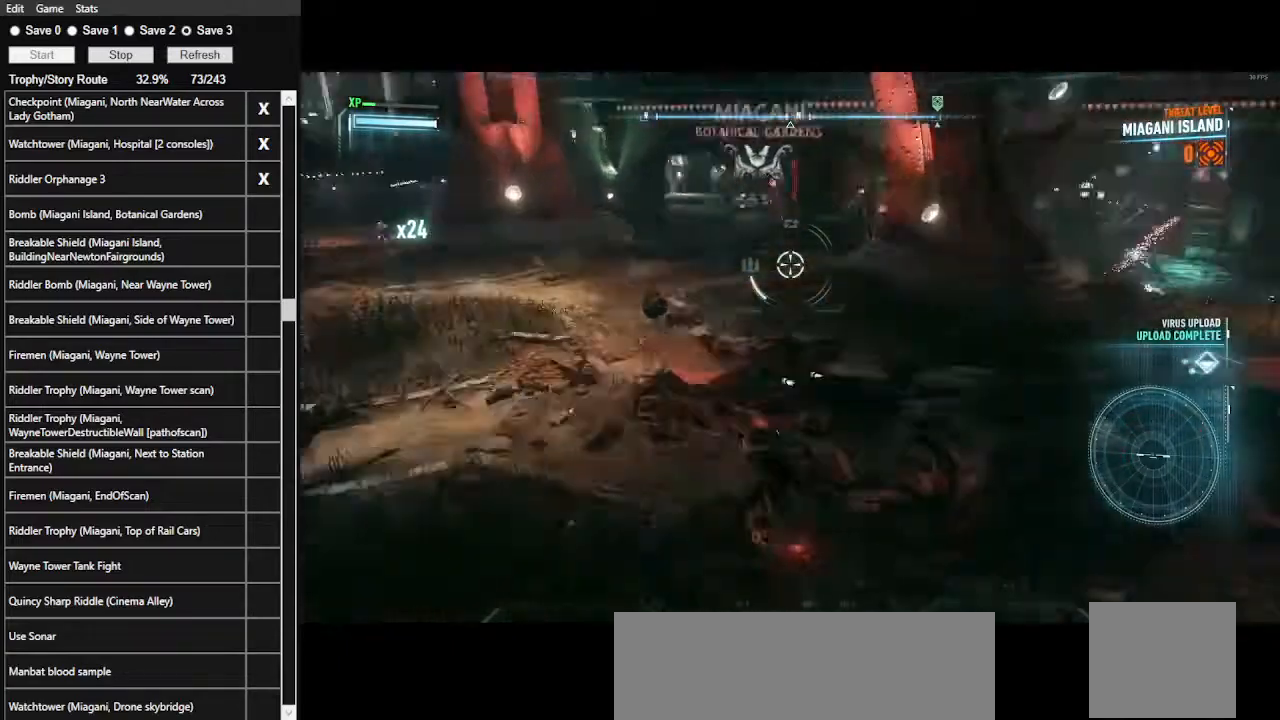
{"keys": ["s"], "mouse": ["right"], "events": [[67, "s", "down"]]}
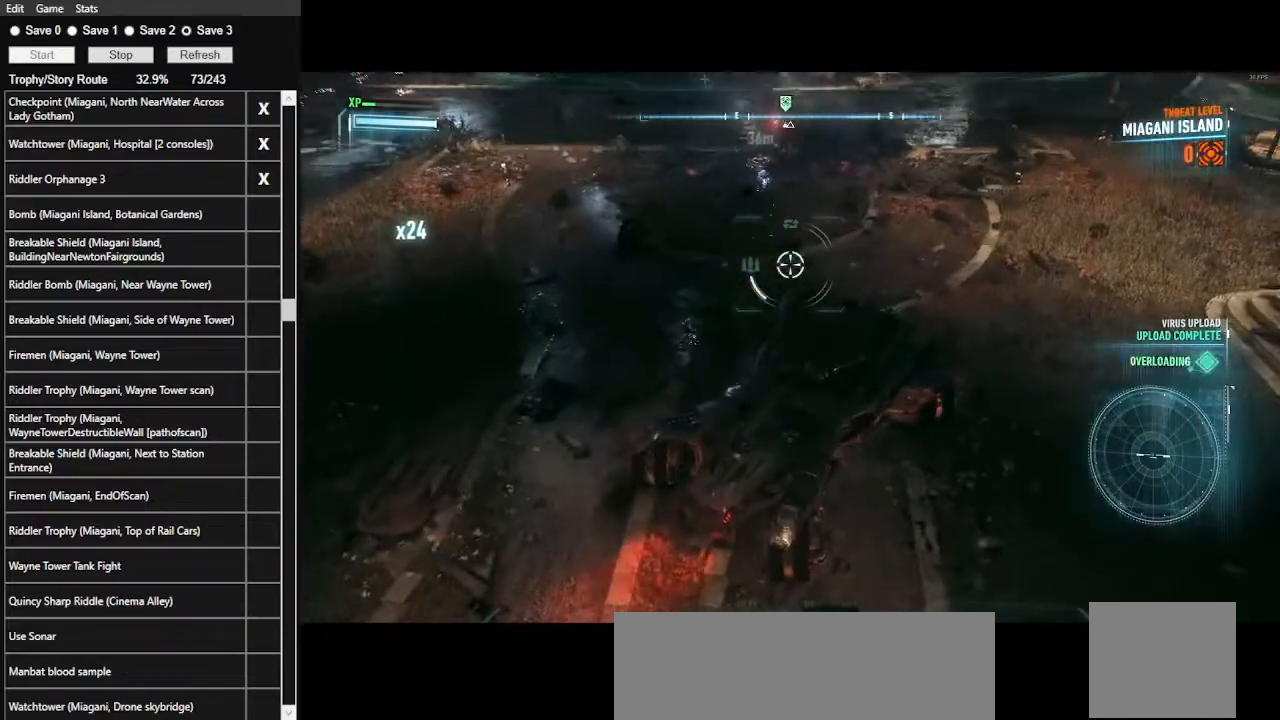
{"keys": ["d"], "mouse": ["right"], "events": [[200, "d", "down"], [367, "s", "up"]]}
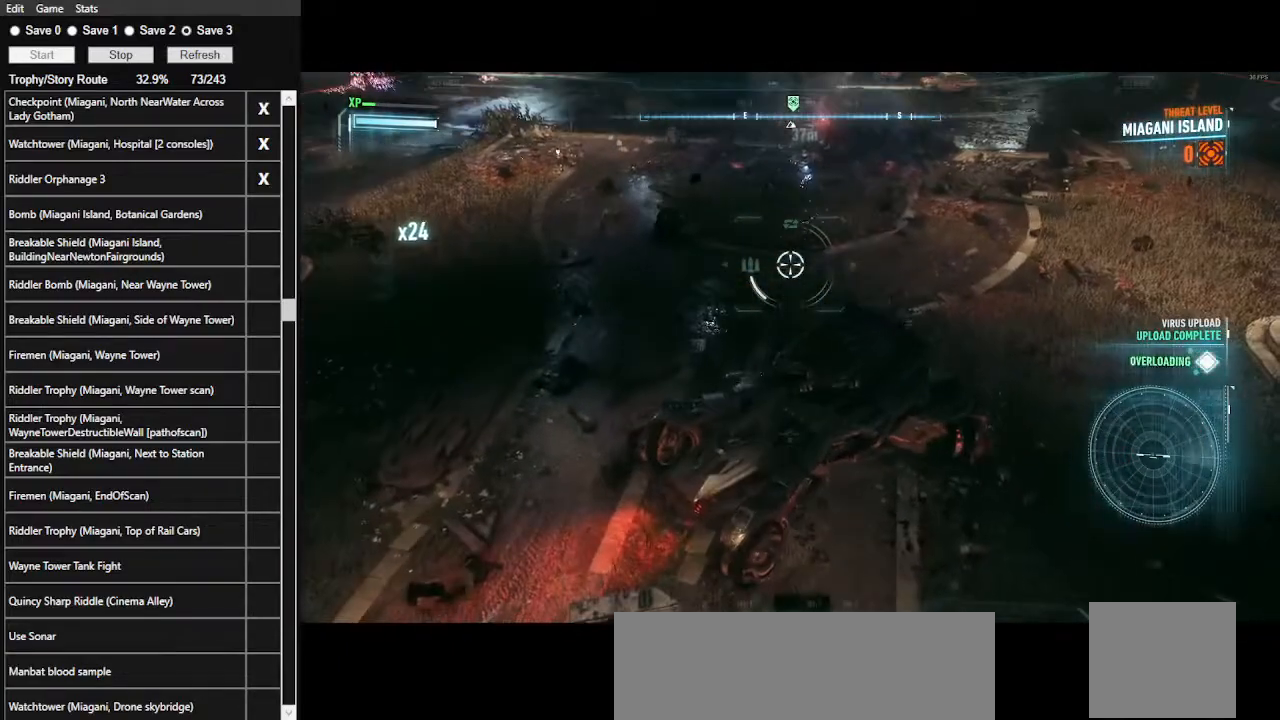
{"keys": ["d", "w"], "mouse": ["right"], "events": [[200, "w", "down"]]}
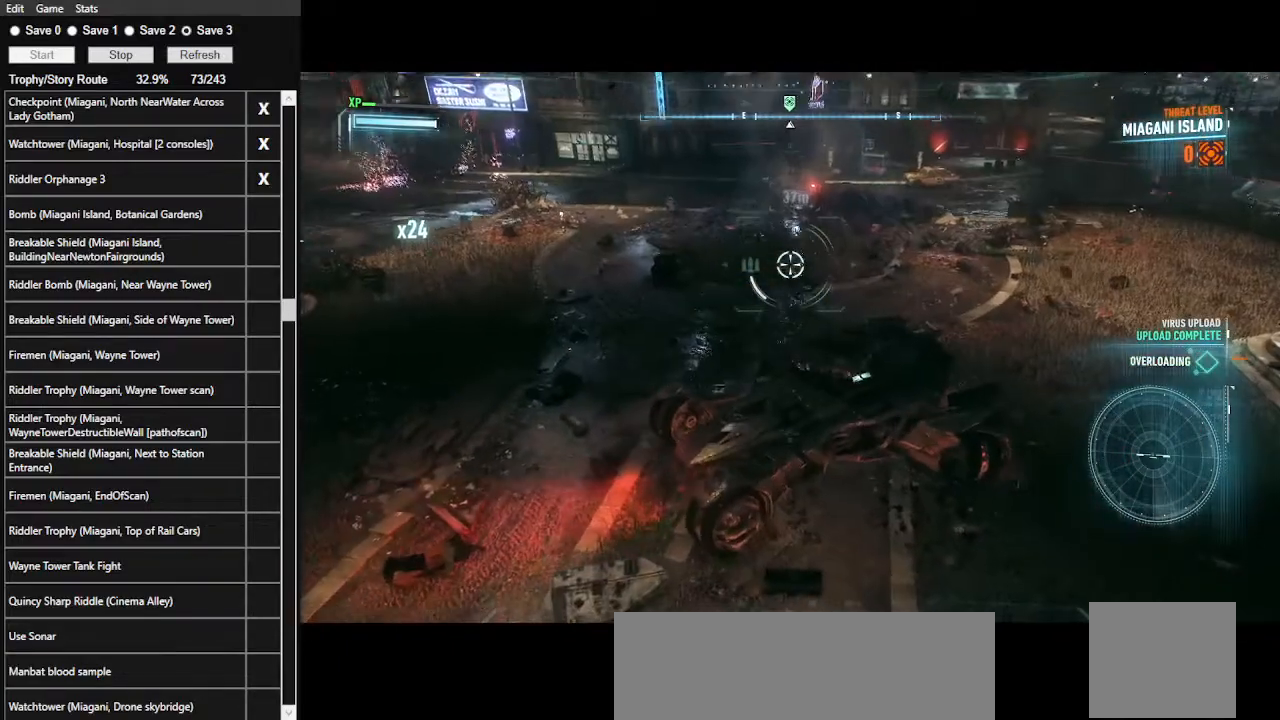
{"keys": ["d", "w"], "mouse": ["right"], "events": []}
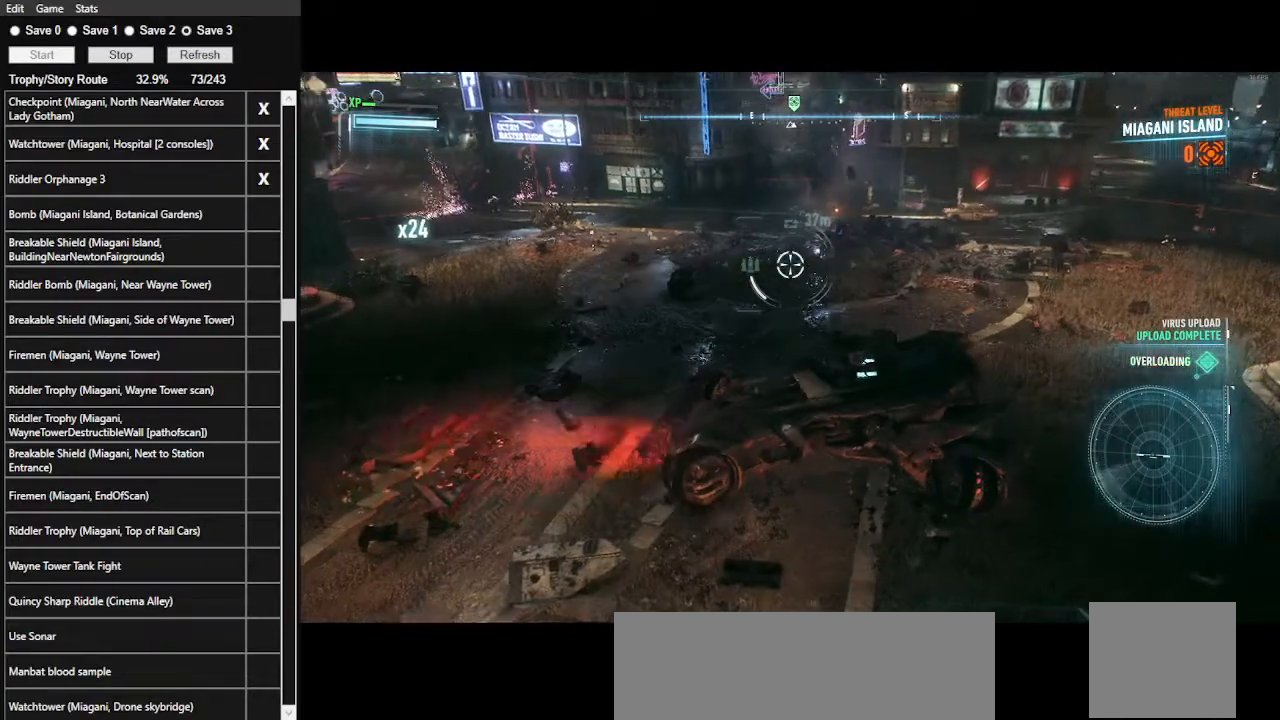
{"keys": ["d", "w"], "mouse": ["right"], "events": []}
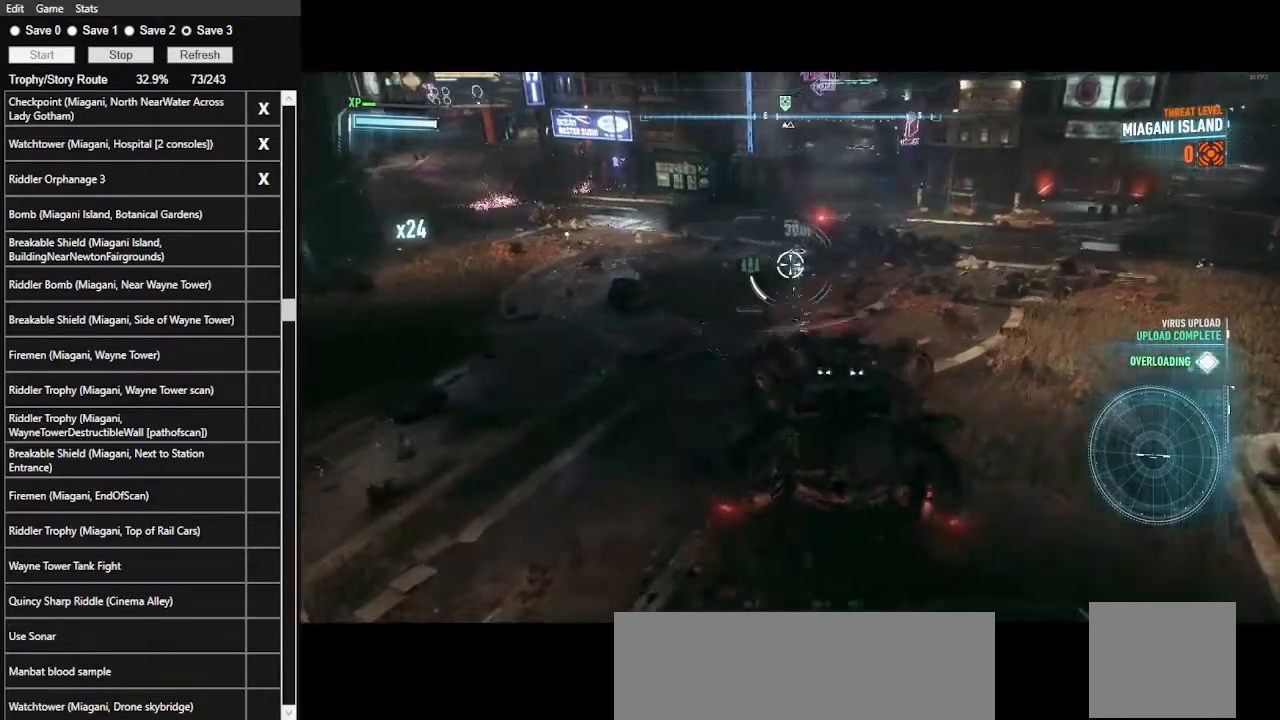
{"keys": ["w"], "mouse": ["right"], "events": [[67, "d", "up"], [67, "w", "up"], [334, "w", "down"]]}
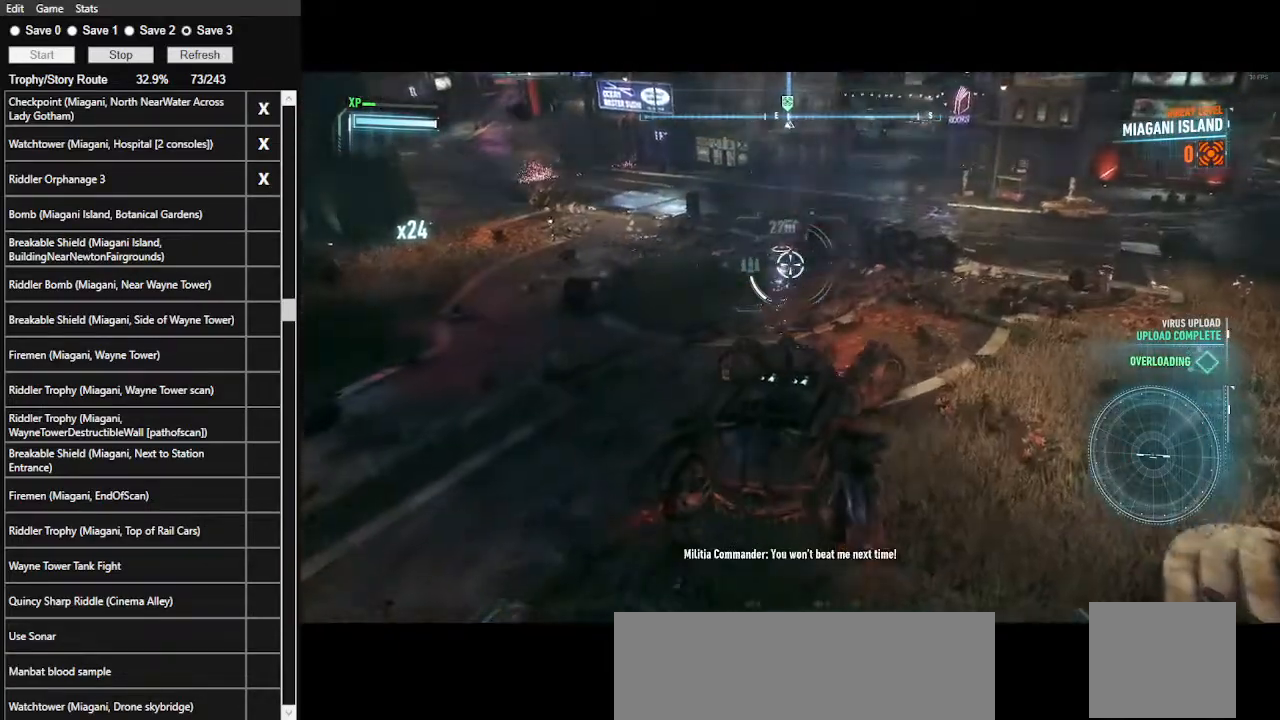
{"keys": [], "mouse": ["right"], "events": [[34, "w", "up"], [400, "s", "down"], [500, "s", "up"]]}
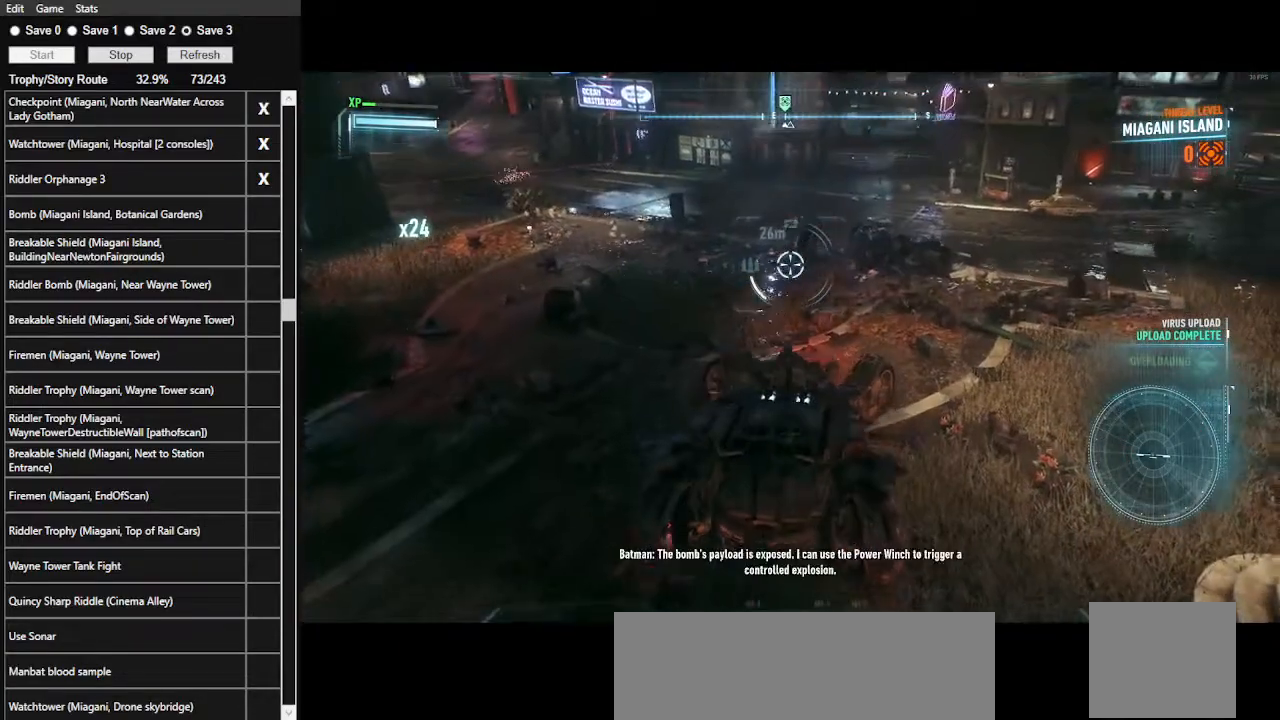
{"keys": [], "mouse": ["left", "right"], "events": [[367, "mouse_left", "down"]]}
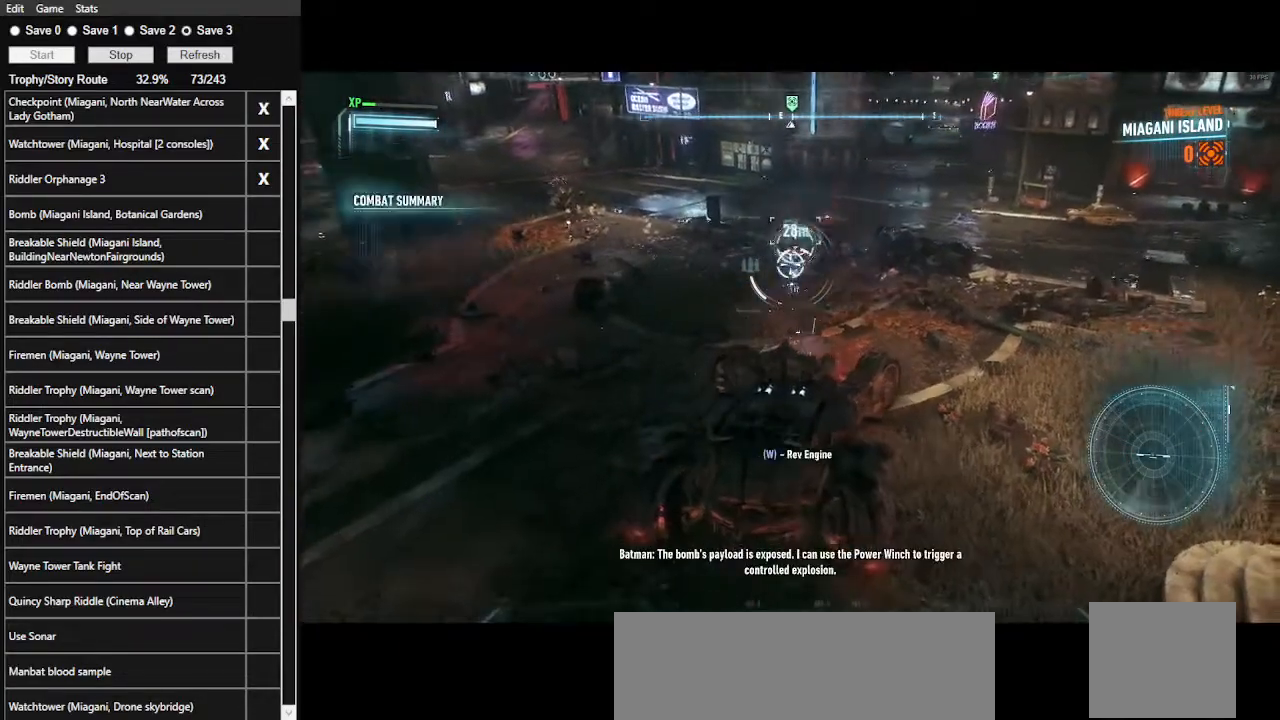
{"keys": ["w"], "mouse": [], "events": [[67, "mouse_left", "up"], [367, "mouse_right", "up"], [367, "w", "down"]]}
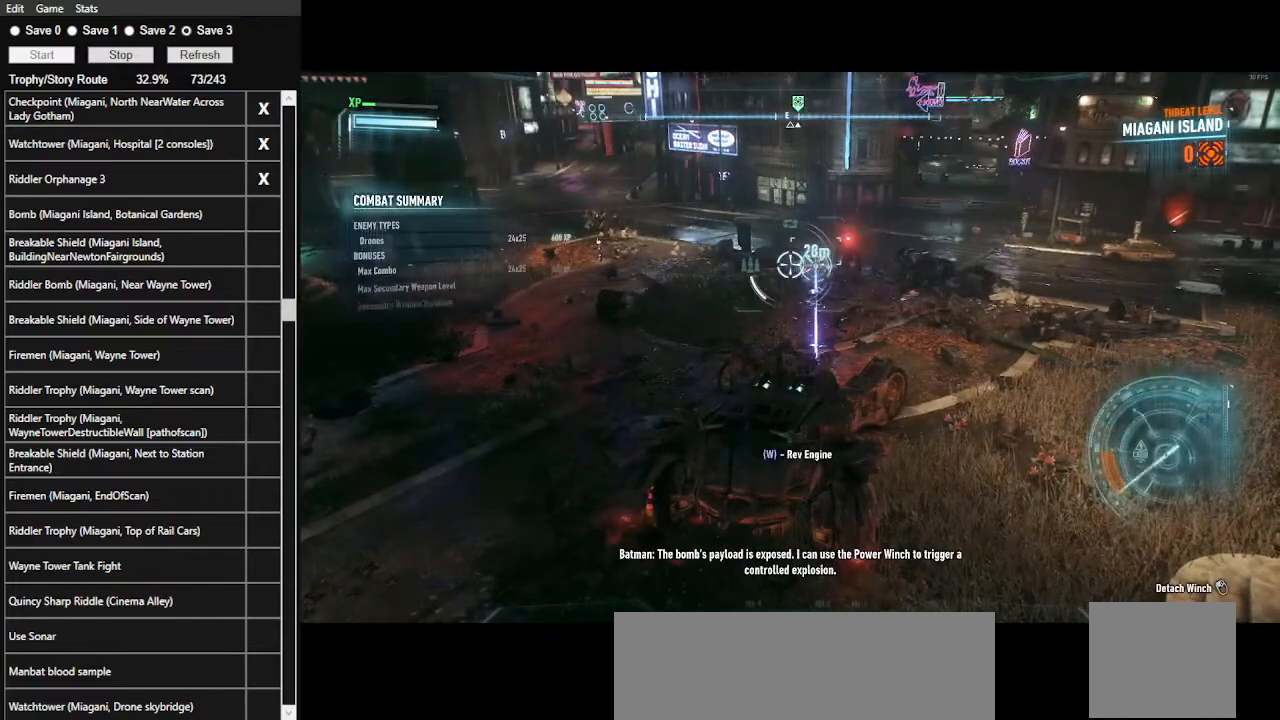
{"keys": ["w"], "mouse": [], "events": [[267, "w", "up"], [500, "w", "down"]]}
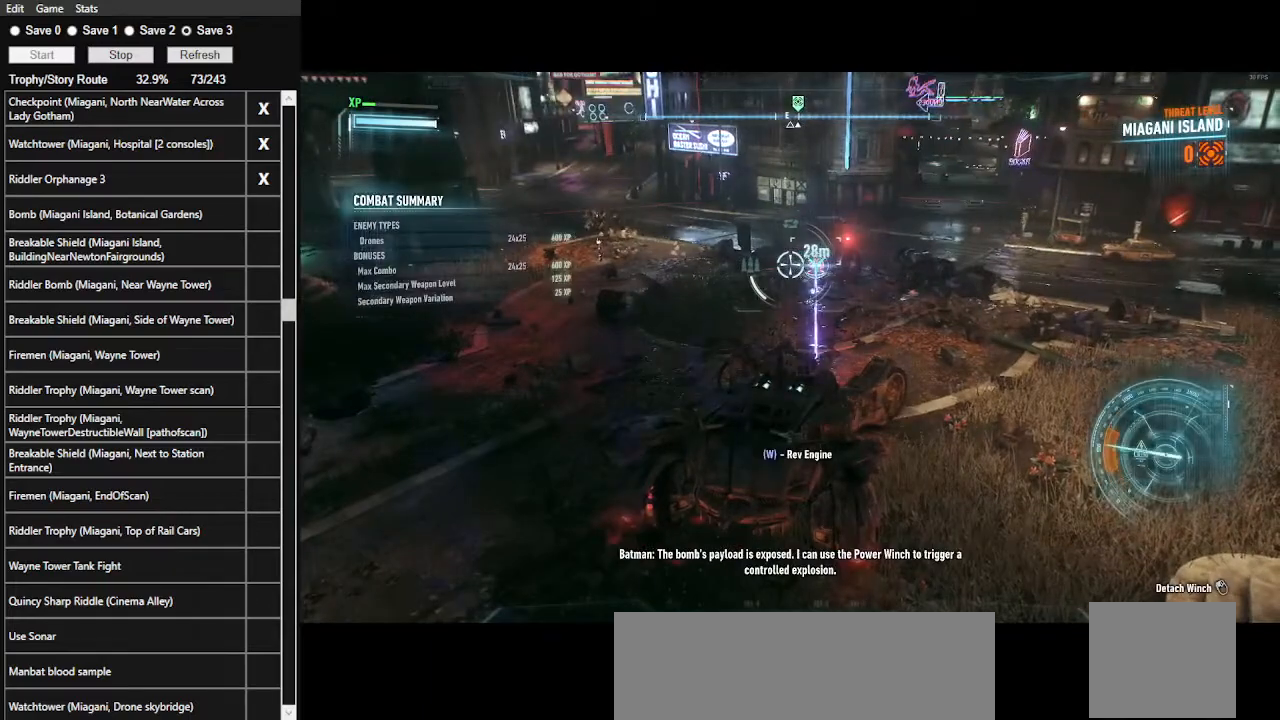
{"keys": [], "mouse": [], "events": [[400, "w", "up"]]}
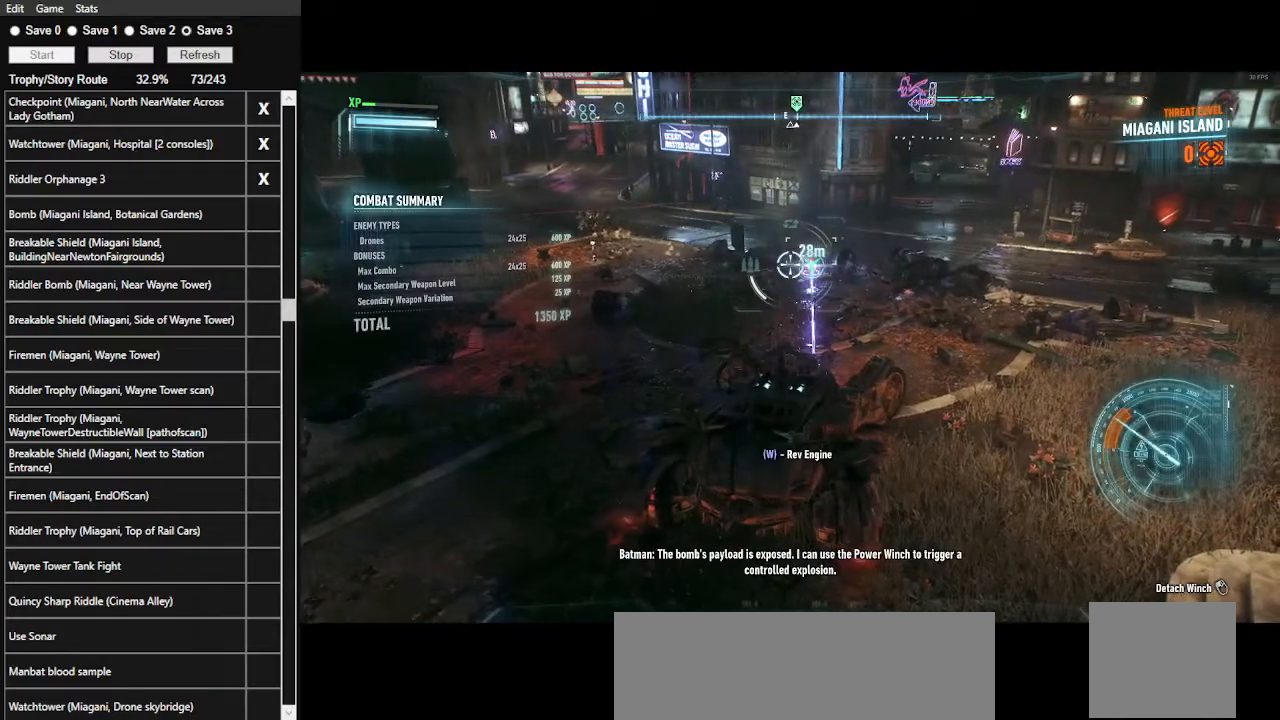
{"keys": ["w"], "mouse": [], "events": [[100, "w", "down"]]}
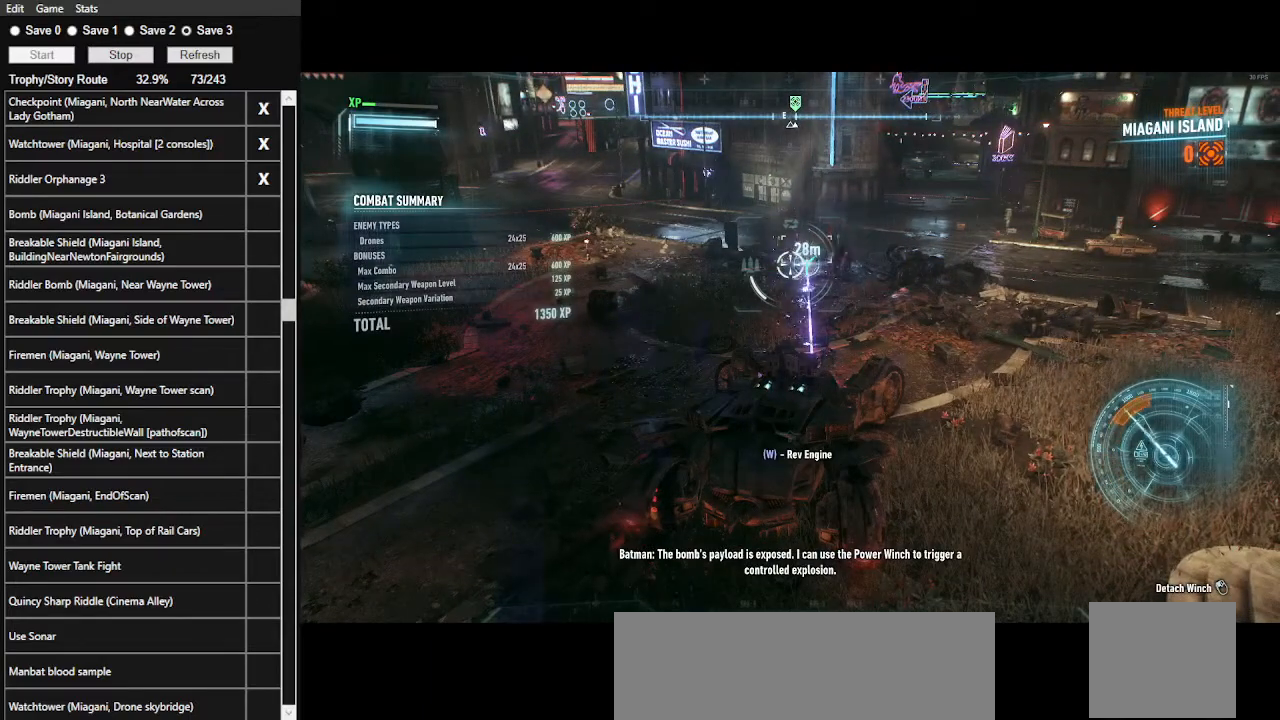
{"keys": ["w"], "mouse": [], "events": [[67, "w", "up"], [267, "w", "down"]]}
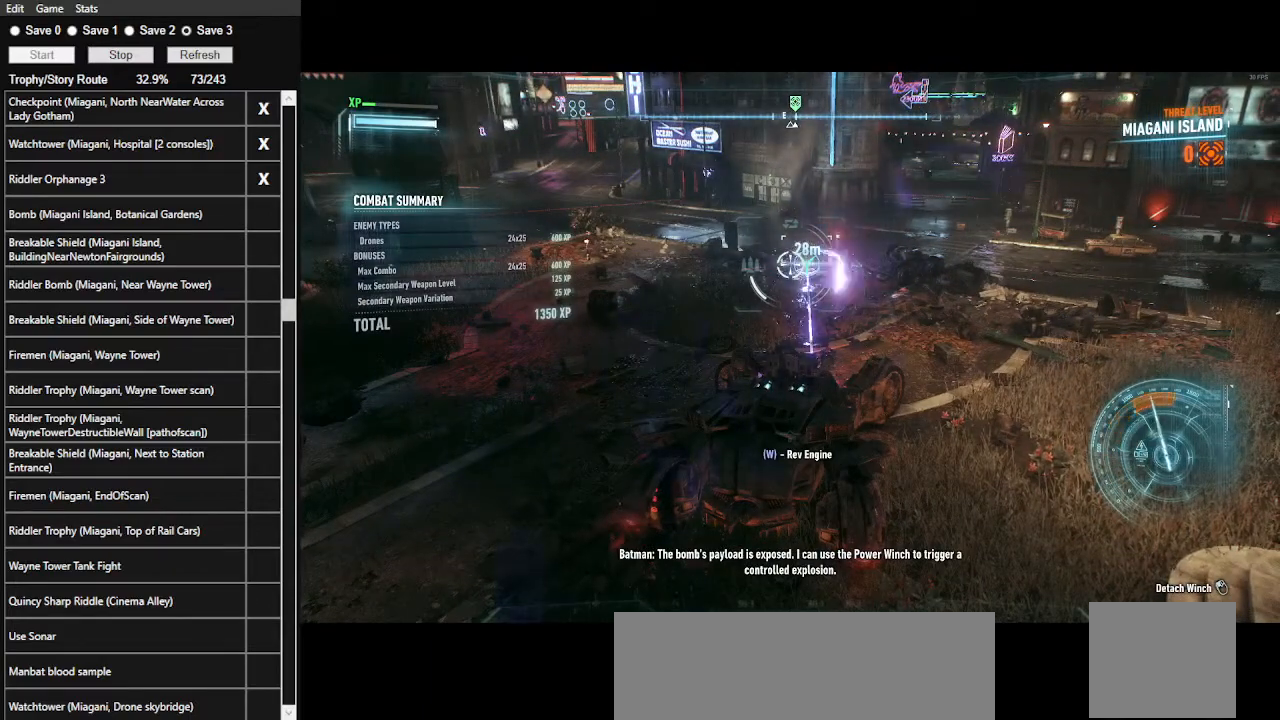
{"keys": ["w"], "mouse": [], "events": [[34, "w", "up"], [134, "w", "down"]]}
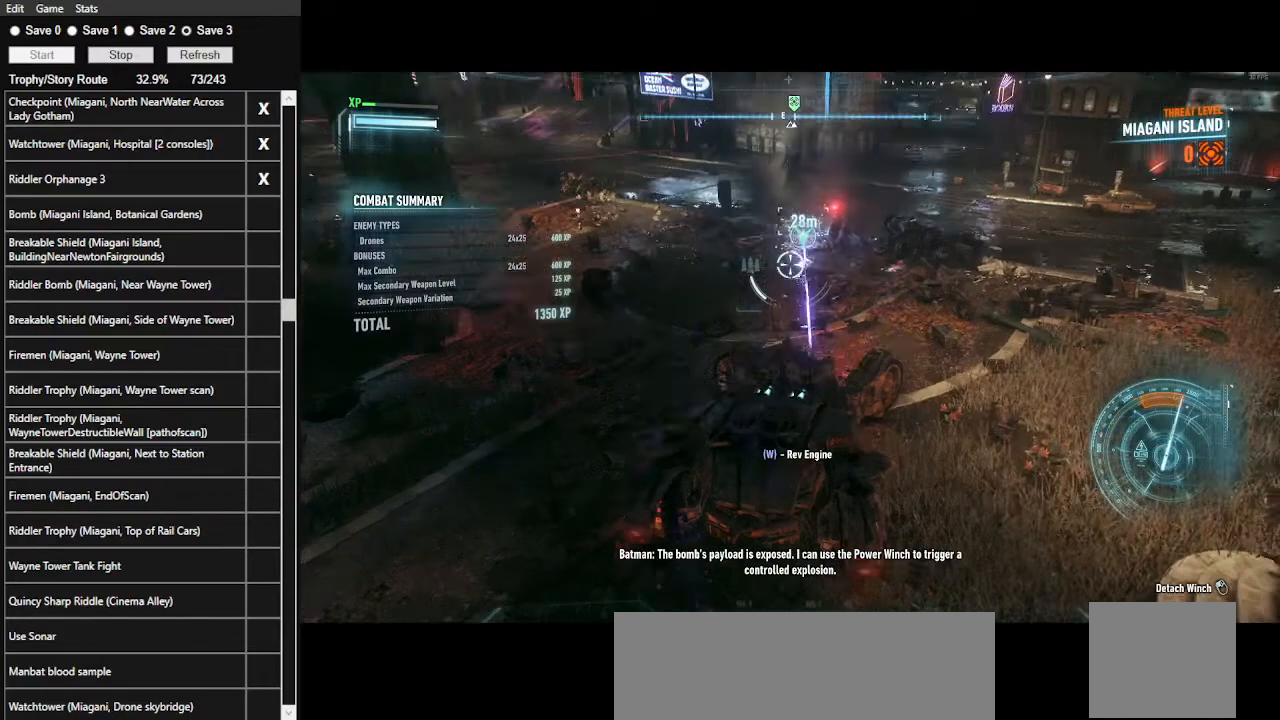
{"keys": ["w"], "mouse": [], "events": []}
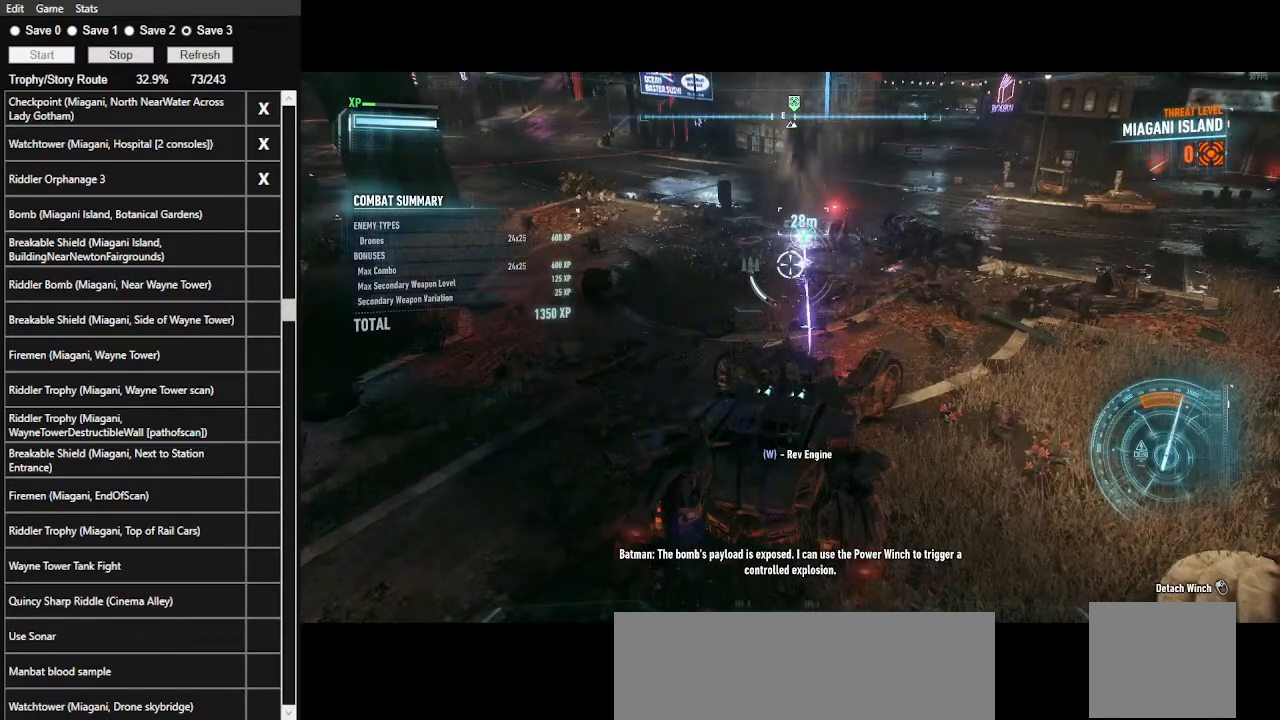
{"keys": ["w"], "mouse": [], "events": []}
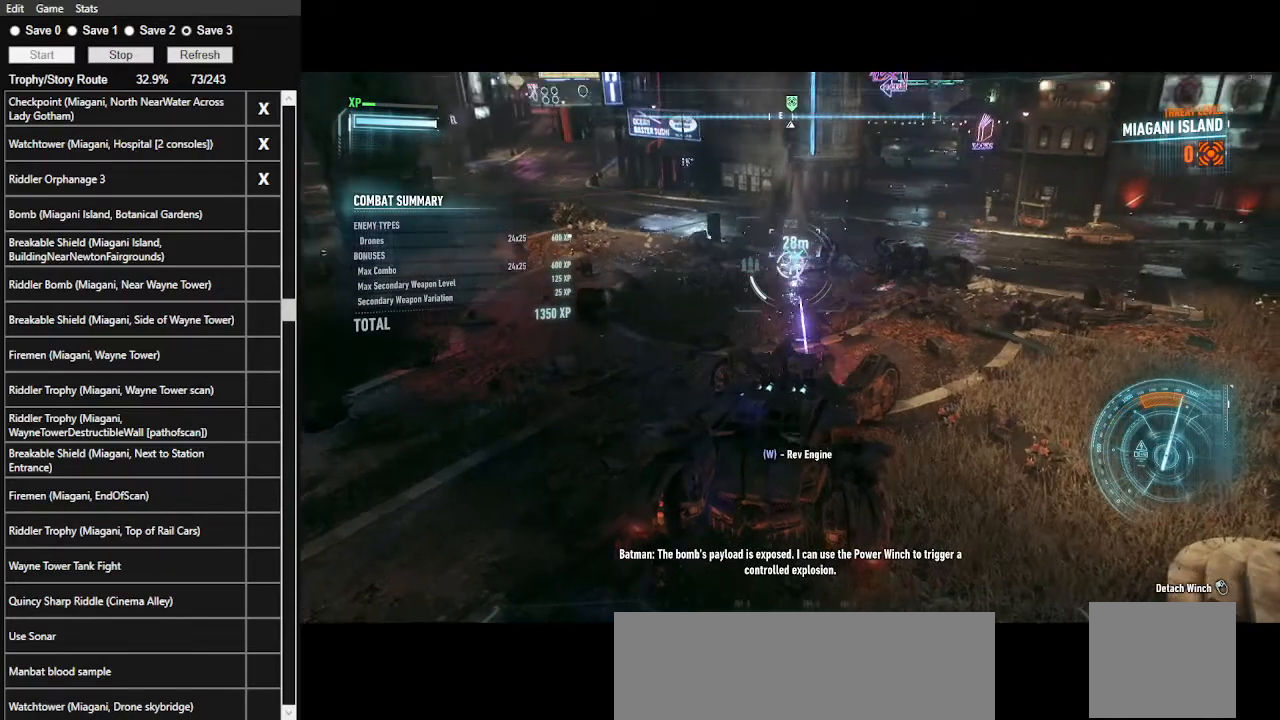
{"keys": ["w"], "mouse": [], "events": []}